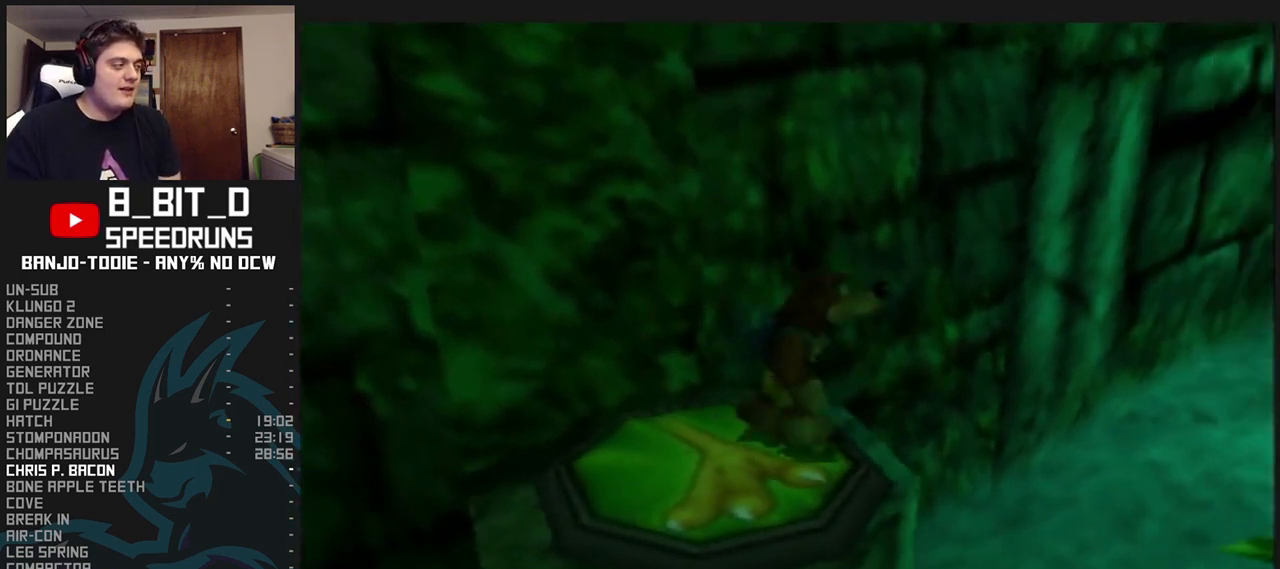
Gameplay with a controller (Nintendo layout); each line is a JSON object with the inputs held at the frame after it (dt_ms = milliseconds from this image to that frame). "events" lists button and stick changes between this image and that frame as [ms after this image, input, new state], when the widget could be followed in between. Not read: L3 R3.
{"dt_ms": 1000, "buttons": ["L1"], "left_stick": "center", "events": [[67, "left_stick", "center"], [400, "left_stick", "down-right"], [467, "left_stick", "center"], [533, "C_LEFT", "up"], [533, "left_stick", "down"], [633, "left_stick", "center"], [833, "left_stick", "up"], [900, "left_stick", "center"]]}
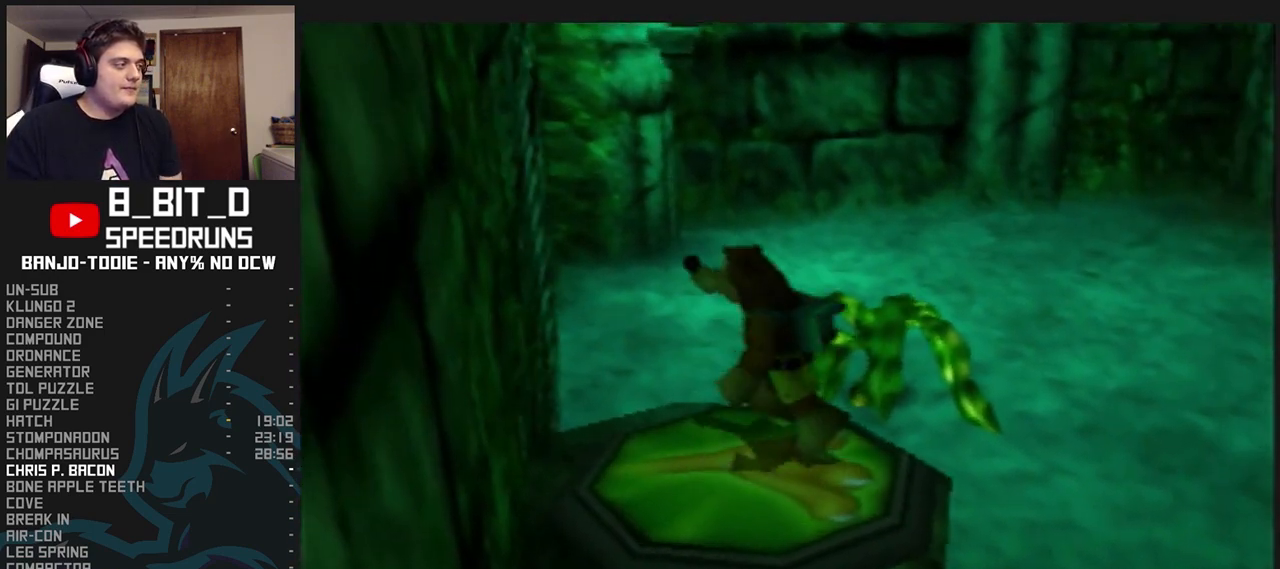
{"dt_ms": 500, "buttons": ["A", "L1"], "left_stick": "center", "events": [[33, "A", "down"], [267, "R1", "down"], [300, "R1", "up"]]}
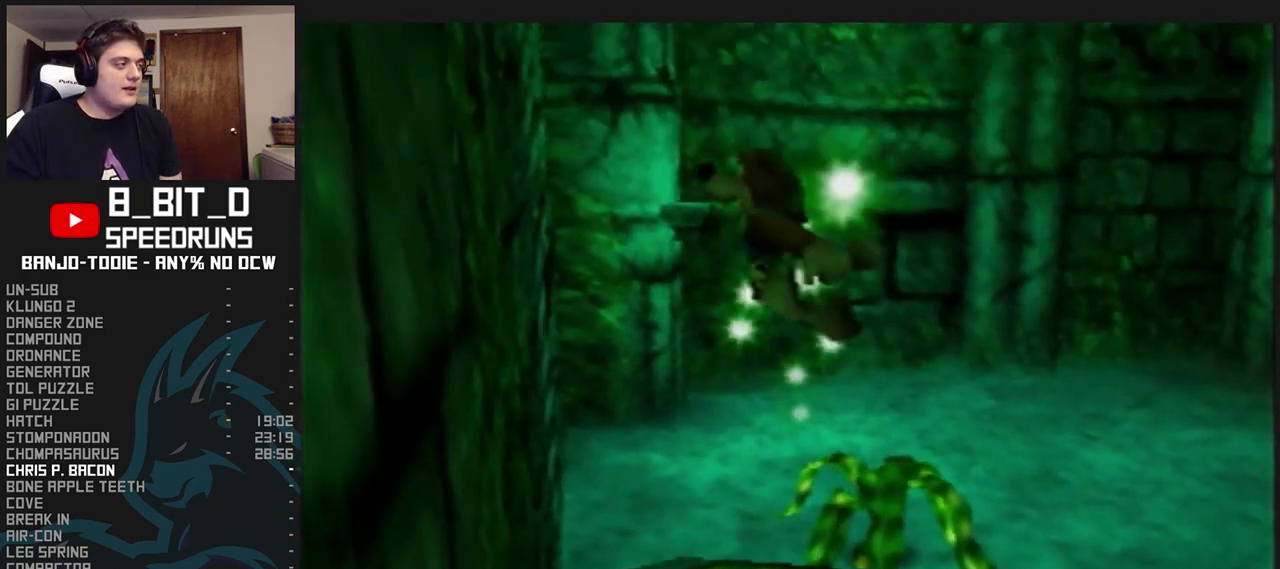
{"dt_ms": 500, "buttons": ["A", "L1"], "left_stick": "center", "events": []}
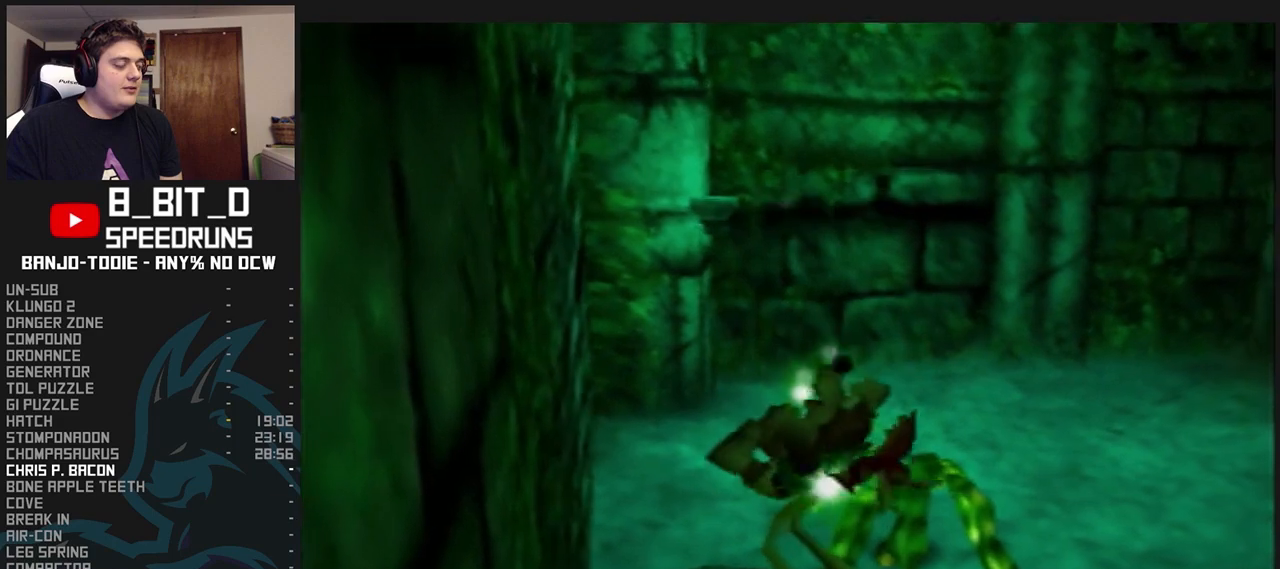
{"dt_ms": 500, "buttons": ["A", "L1"], "left_stick": "center", "events": []}
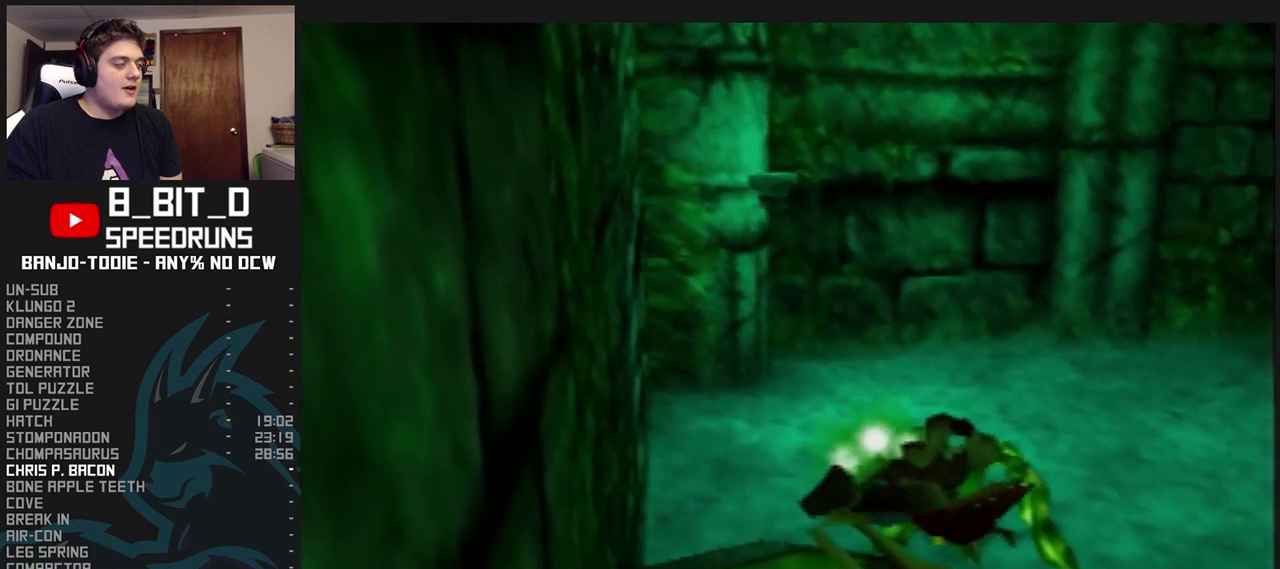
{"dt_ms": 500, "buttons": ["A", "L1"], "left_stick": "up-right", "events": [[333, "left_stick", "up-right"]]}
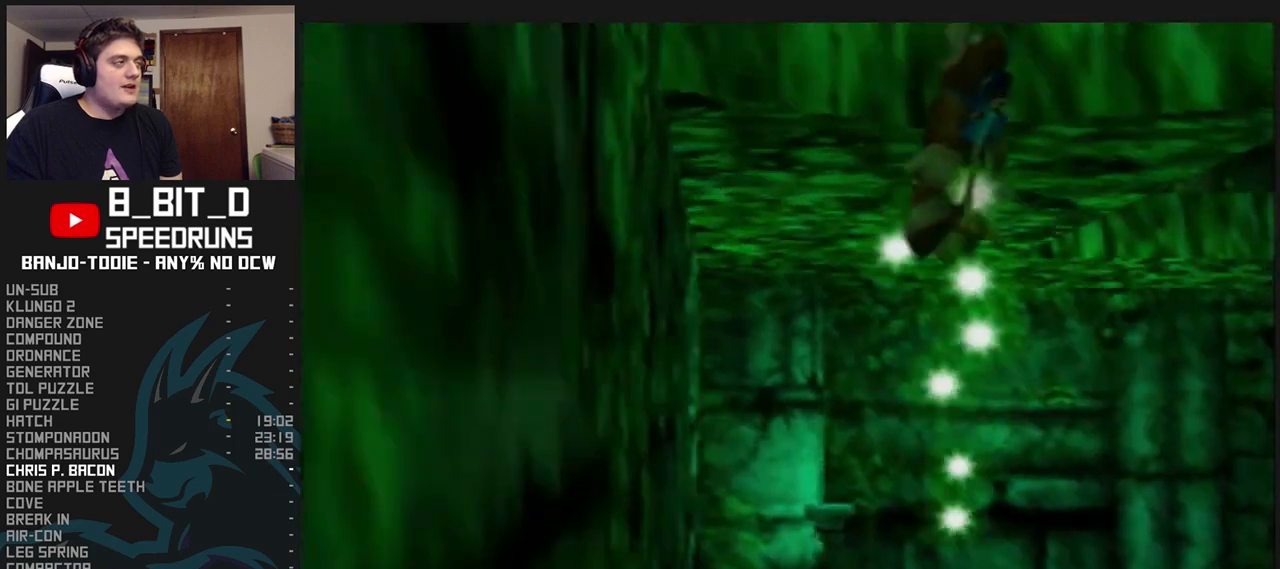
{"dt_ms": 500, "buttons": ["A", "L1"], "left_stick": "up", "events": [[133, "left_stick", "up"], [467, "A", "up"], [500, "A", "down"]]}
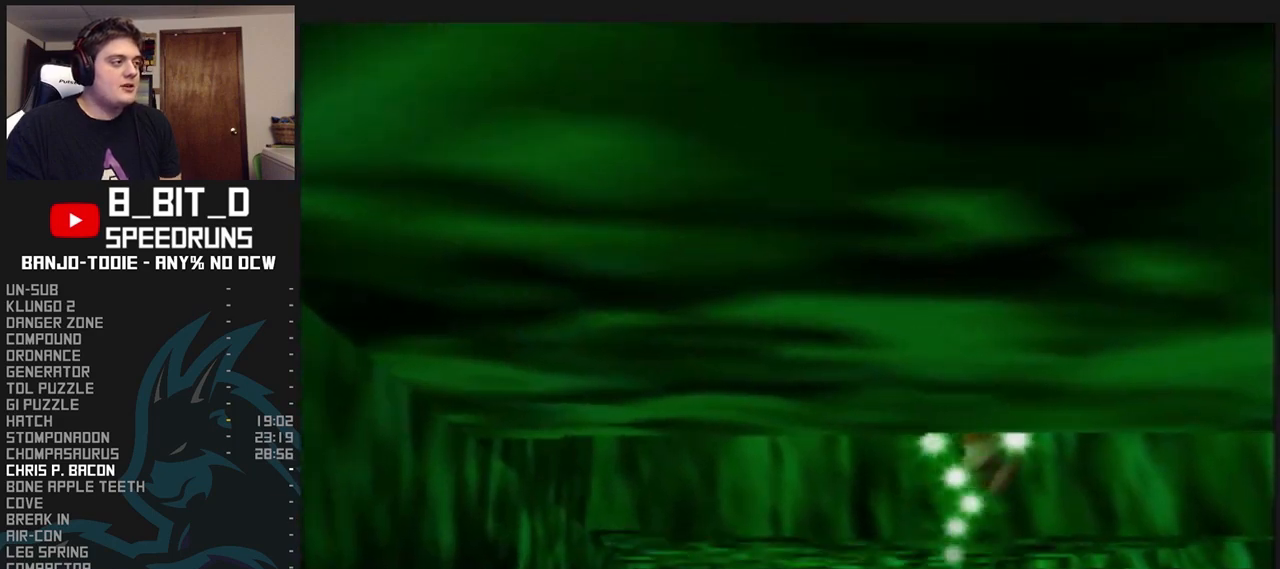
{"dt_ms": 500, "buttons": ["A", "L1"], "left_stick": "up", "events": []}
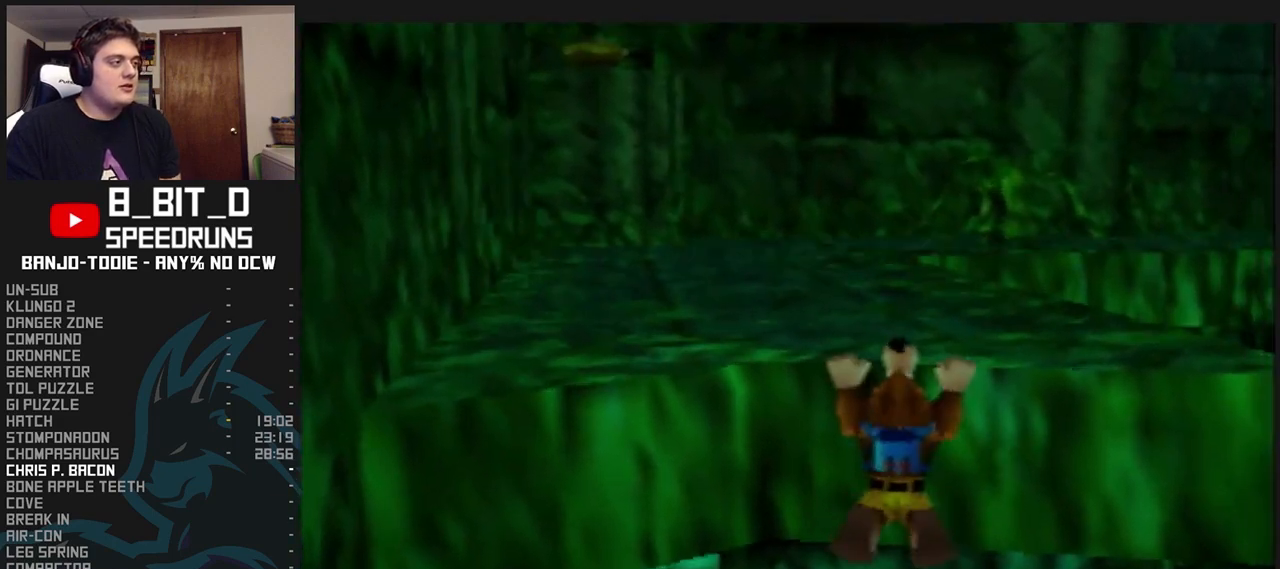
{"dt_ms": 500, "buttons": ["A", "L1"], "left_stick": "up", "events": [[100, "A", "up"], [200, "A", "down"], [233, "A", "up"], [300, "A", "down"], [367, "A", "up"], [433, "A", "down"], [467, "A", "up"], [500, "A", "down"]]}
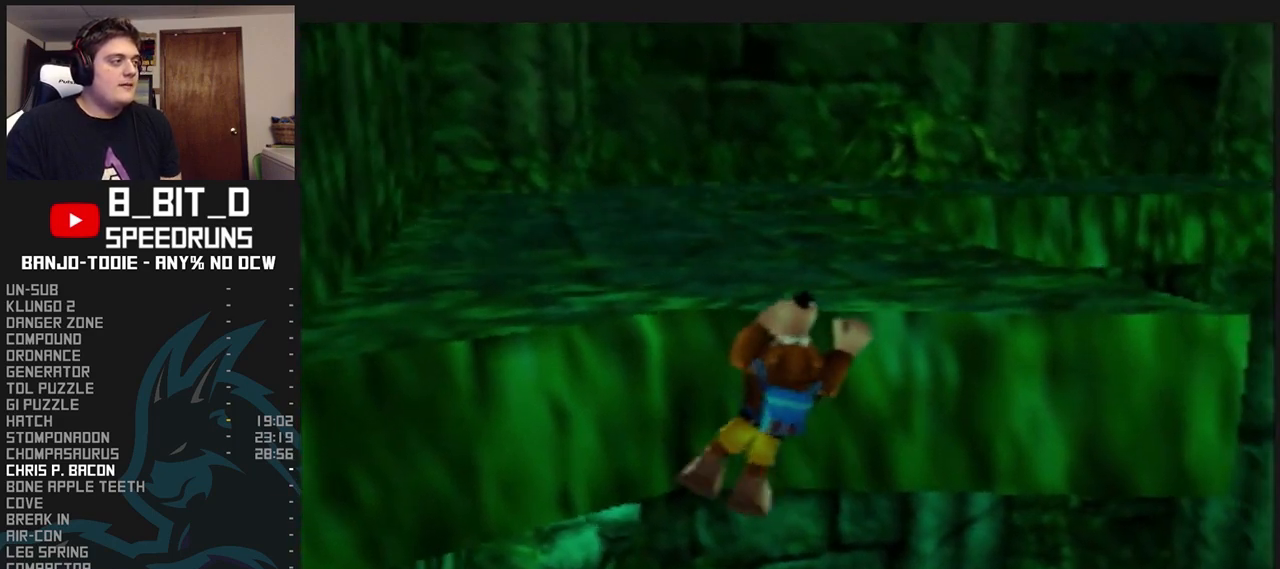
{"dt_ms": 500, "buttons": ["L1"], "left_stick": "up", "events": [[100, "A", "up"], [133, "A", "down"], [200, "A", "up"], [233, "A", "down"], [300, "A", "up"], [367, "A", "down"], [433, "A", "up"]]}
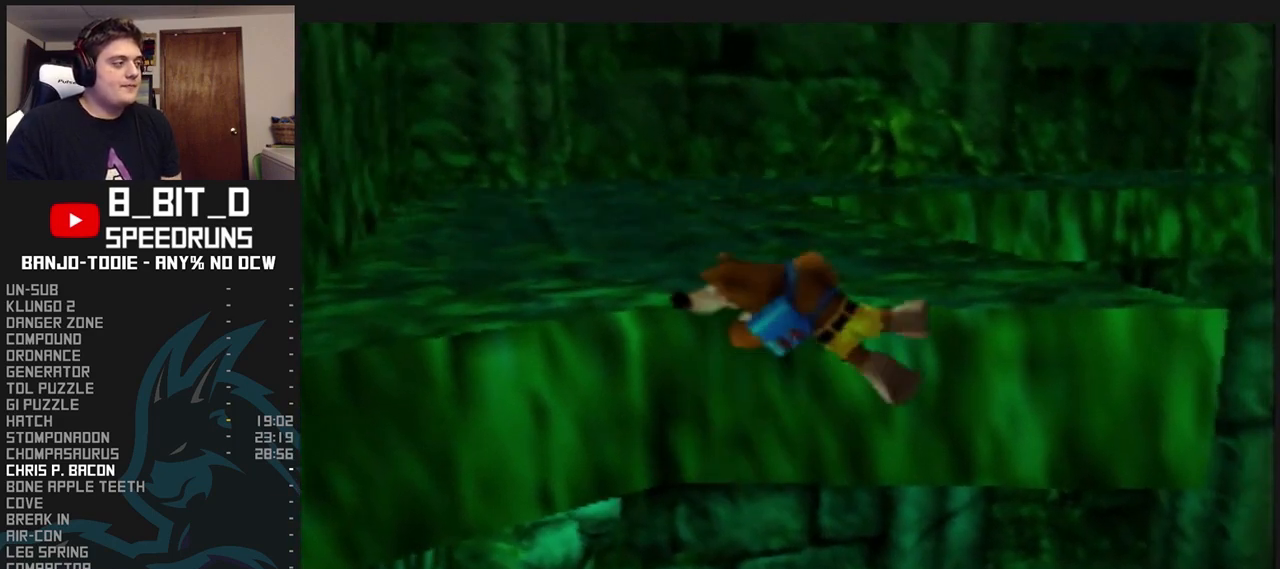
{"dt_ms": 500, "buttons": ["L1"], "left_stick": "up", "events": []}
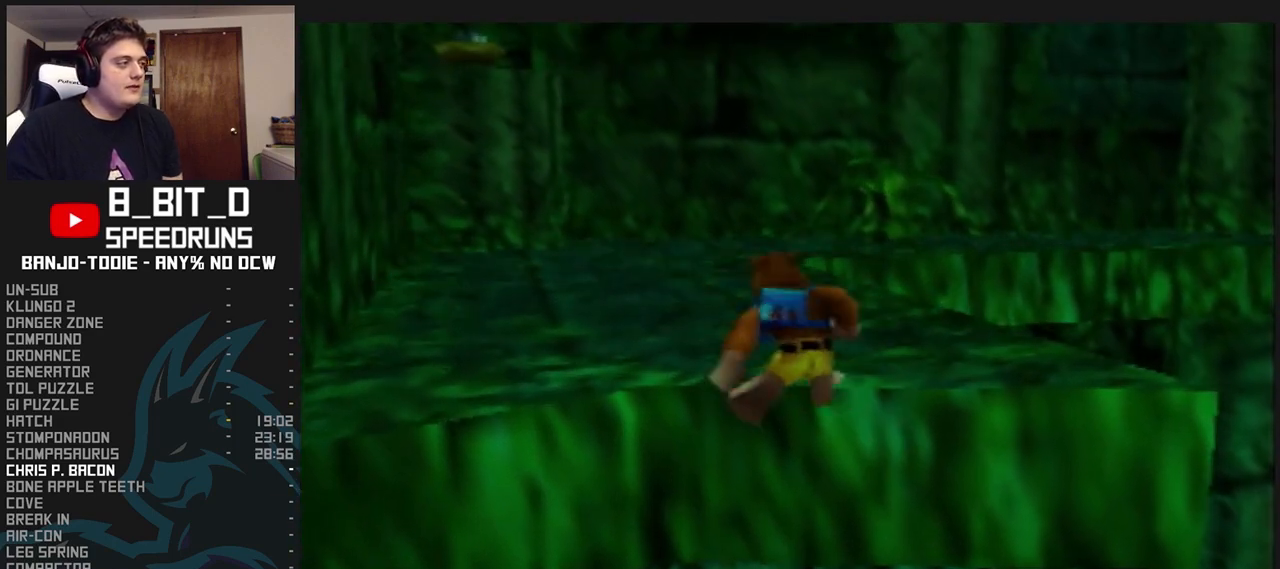
{"dt_ms": 500, "buttons": ["L1", "Z"], "left_stick": "up", "events": [[500, "Z", "down"]]}
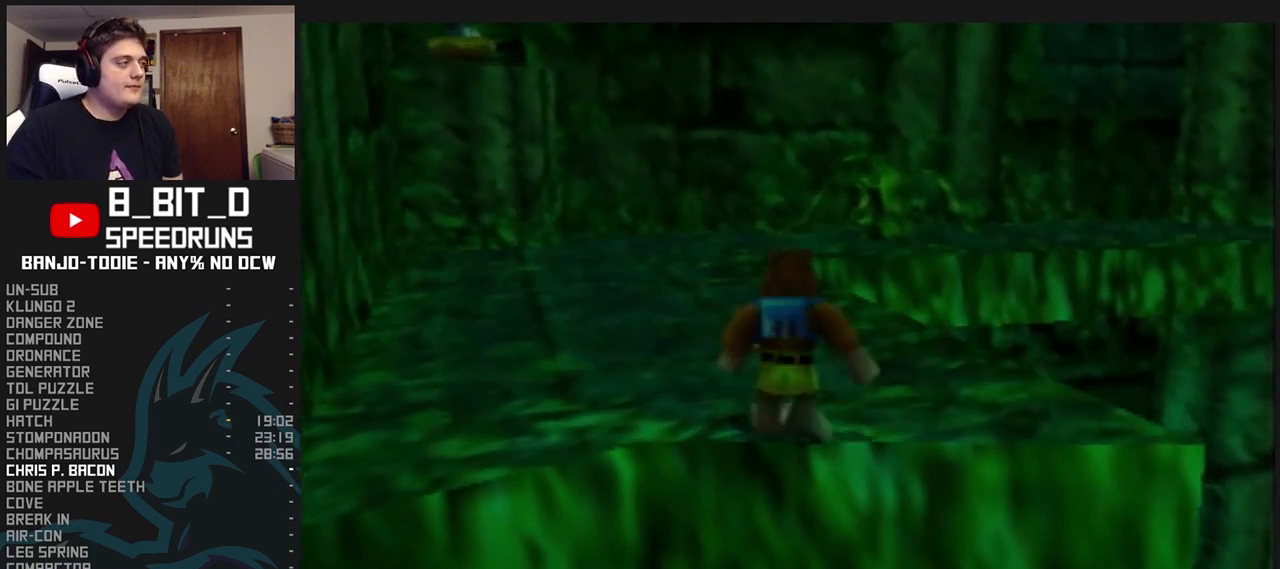
{"dt_ms": 500, "buttons": ["L1", "Z", "C_LEFT"], "left_stick": "up", "events": [[100, "C_LEFT", "down"], [167, "C_LEFT", "up"], [233, "C_LEFT", "down"], [367, "C_LEFT", "up"], [467, "C_LEFT", "down"]]}
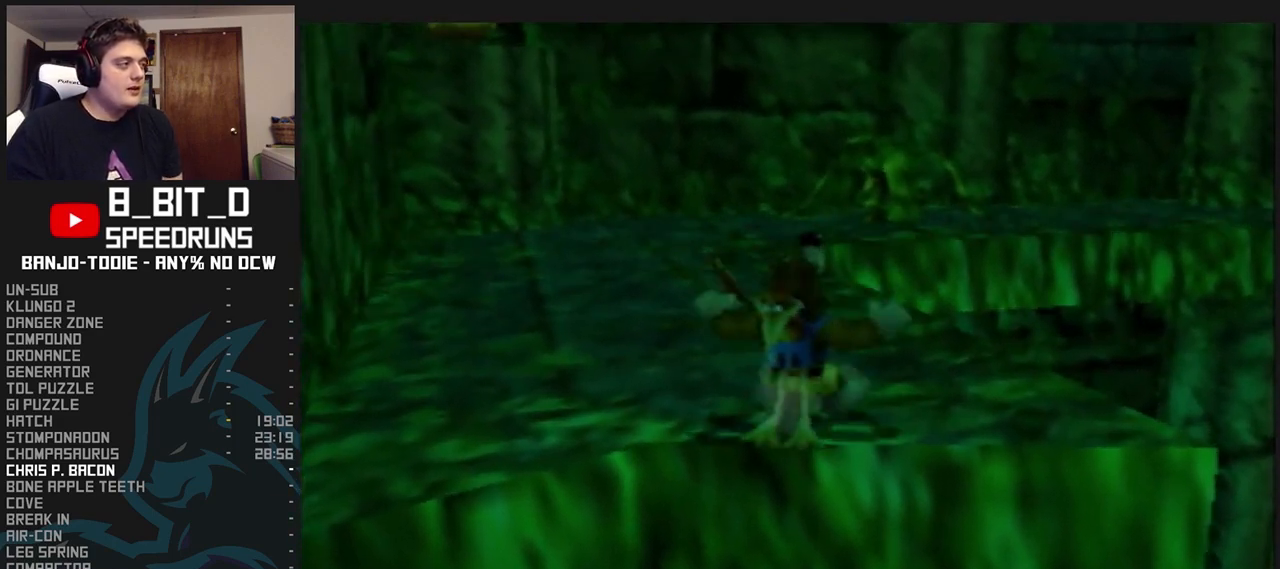
{"dt_ms": 500, "buttons": ["L1", "R1", "Z"], "left_stick": "up", "events": [[200, "C_LEFT", "up"], [367, "R1", "down"]]}
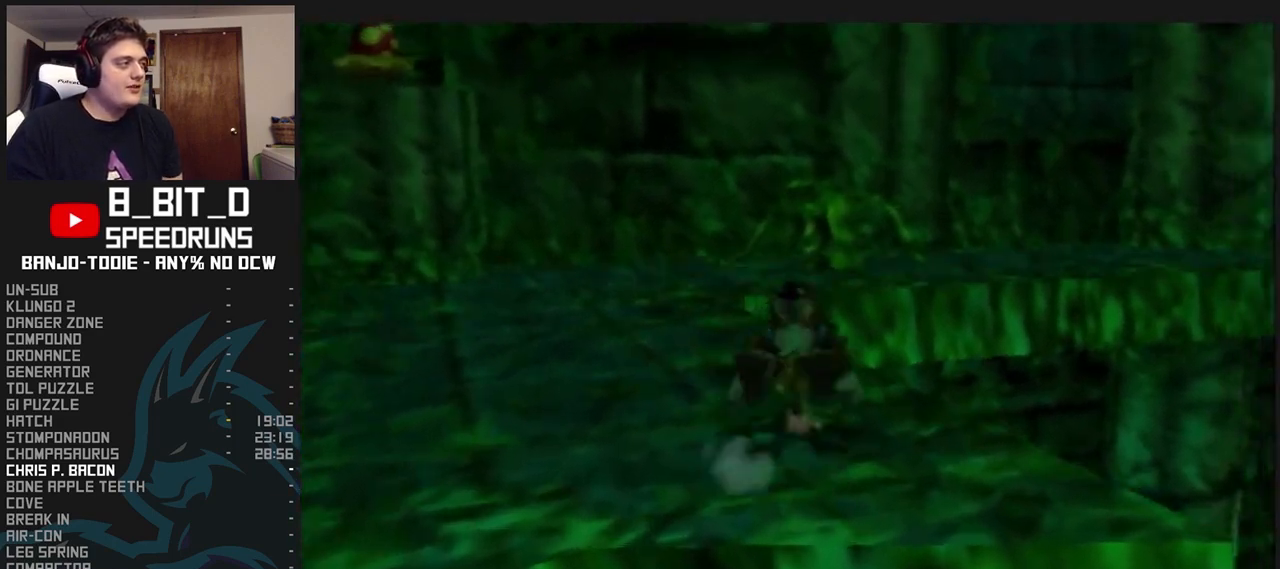
{"dt_ms": 500, "buttons": ["A", "L1", "R1", "Z"], "left_stick": "up", "events": [[33, "C_UP", "down"], [33, "START", "down"], [67, "C_UP", "up"], [67, "START", "up"], [67, "left_stick", "up-right"], [200, "A", "down"], [300, "left_stick", "up"]]}
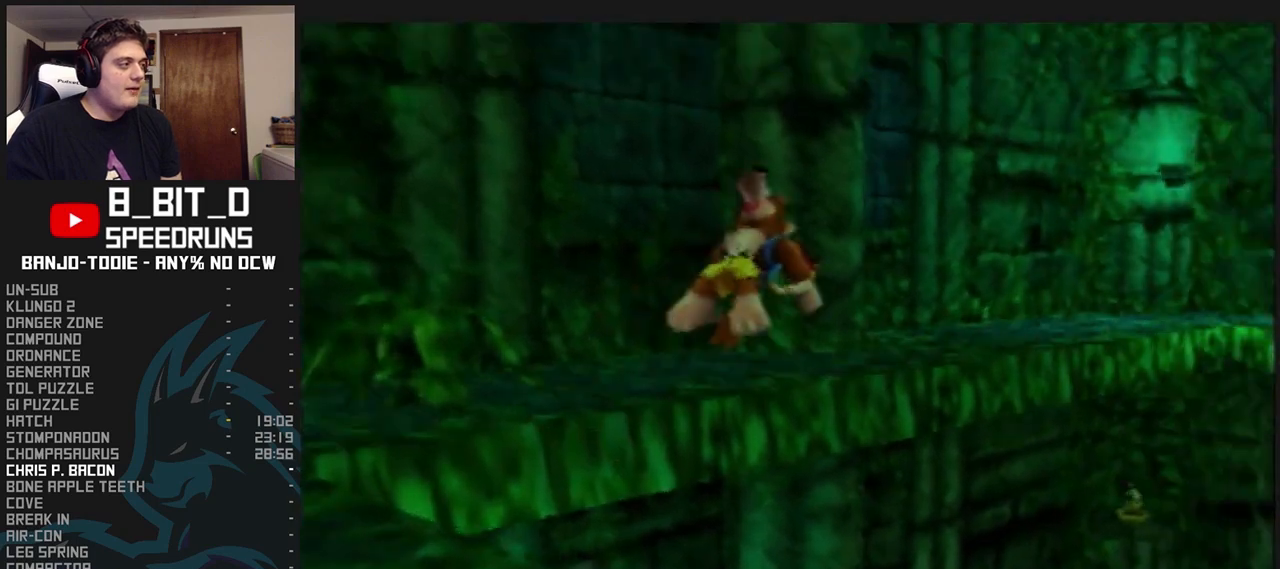
{"dt_ms": 500, "buttons": ["A", "L1", "R1", "Z"], "left_stick": "up-left", "events": [[67, "left_stick", "up-left"]]}
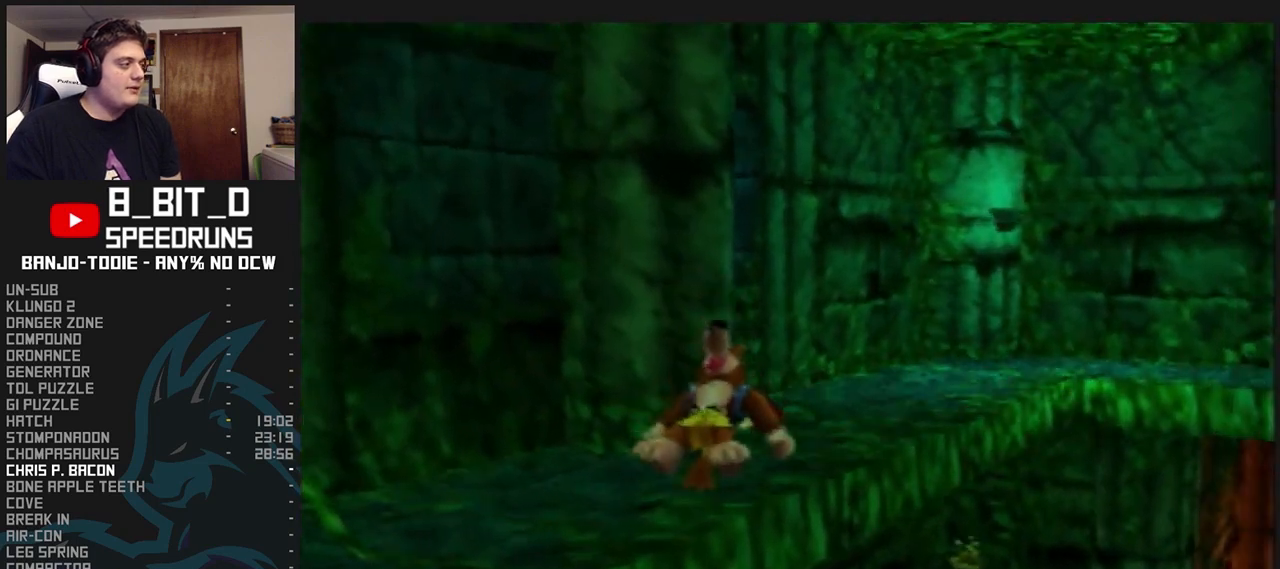
{"dt_ms": 500, "buttons": ["A", "L1"], "left_stick": "up", "events": [[67, "A", "up"], [100, "R1", "up"], [100, "Z", "up"], [167, "left_stick", "up"], [200, "A", "down"], [233, "A", "up"], [333, "A", "down"]]}
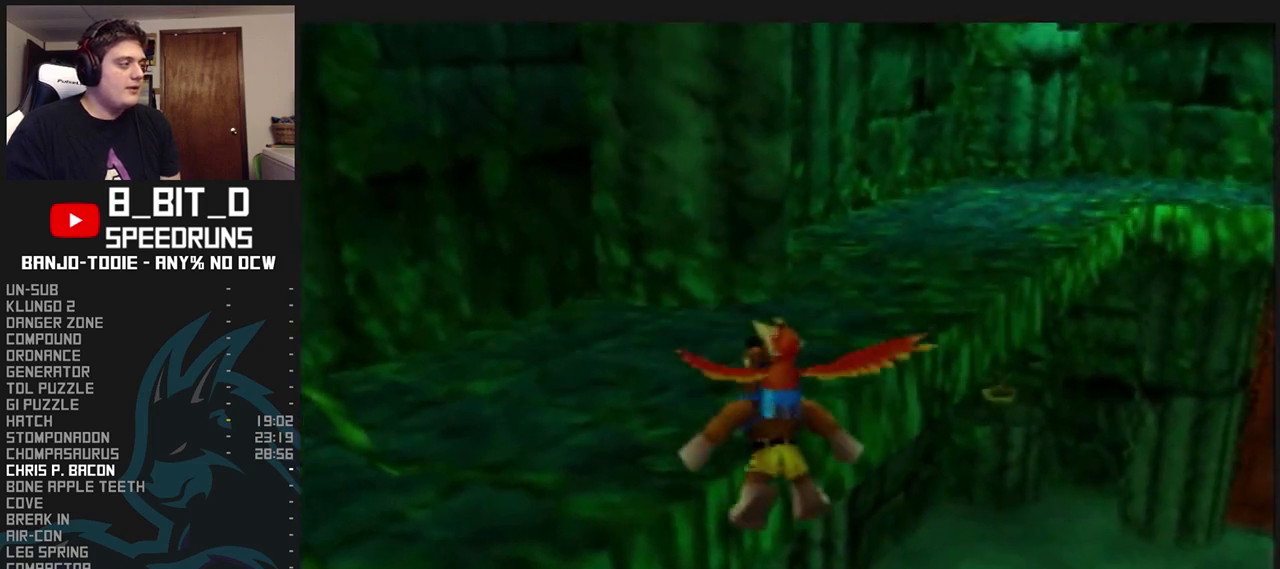
{"dt_ms": 500, "buttons": ["L1"], "left_stick": "up", "events": [[267, "A", "up"]]}
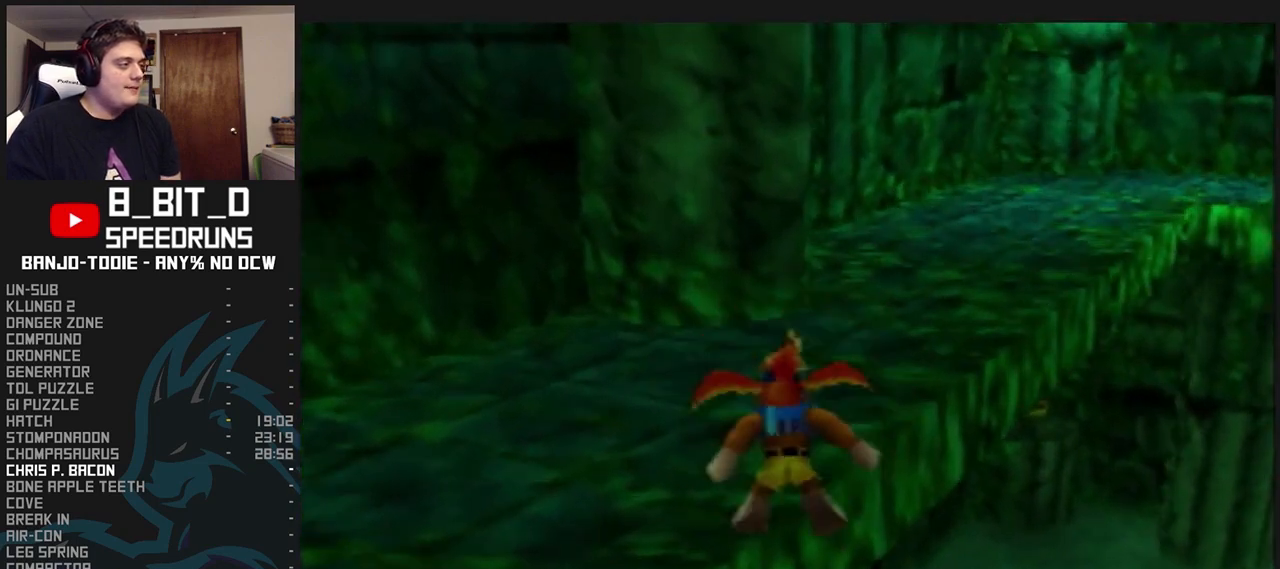
{"dt_ms": 500, "buttons": ["L1", "Z", "C_LEFT"], "left_stick": "up", "events": [[133, "Z", "down"], [300, "C_LEFT", "down"], [433, "C_LEFT", "up"], [500, "C_LEFT", "down"]]}
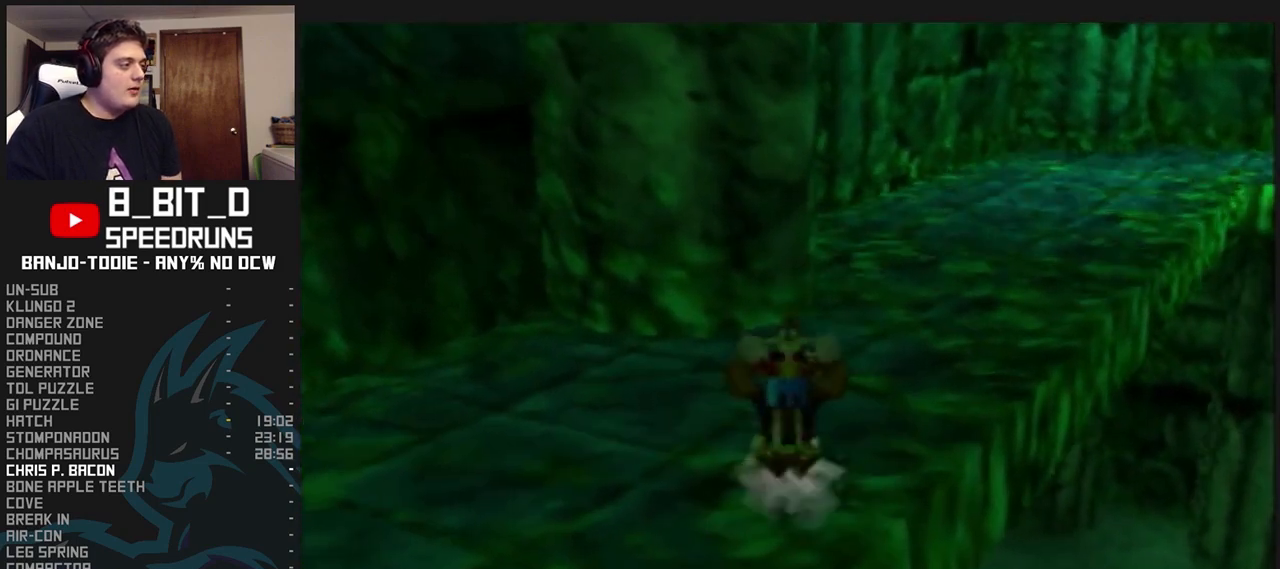
{"dt_ms": 500, "buttons": ["L1", "Z"], "left_stick": "up", "events": [[33, "C_LEFT", "up"], [100, "C_LEFT", "down"], [500, "C_LEFT", "up"]]}
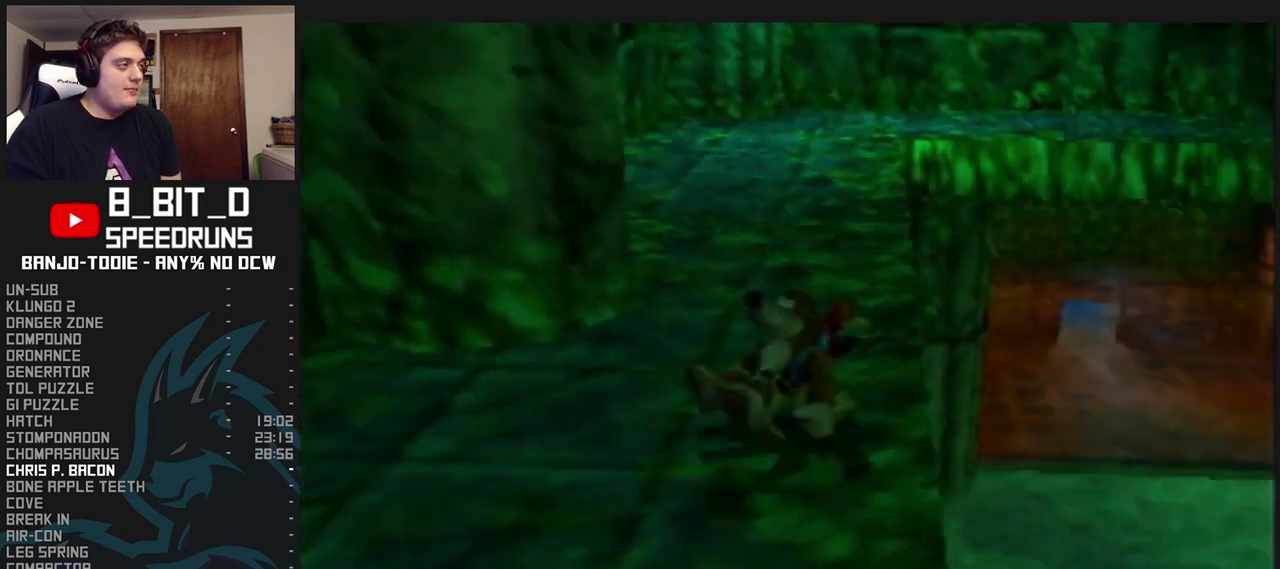
{"dt_ms": 500, "buttons": ["A", "L1", "R1", "Z"], "left_stick": "up", "events": [[33, "R1", "down"], [233, "A", "down"]]}
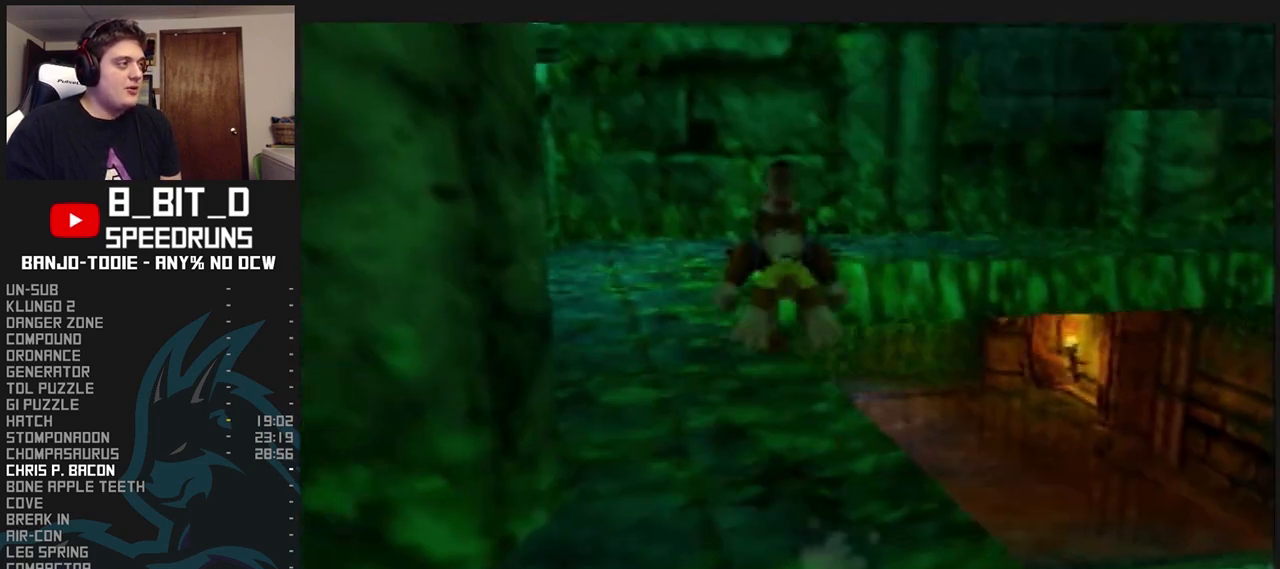
{"dt_ms": 500, "buttons": ["L1", "R1", "Z"], "left_stick": "up", "events": [[400, "A", "up"]]}
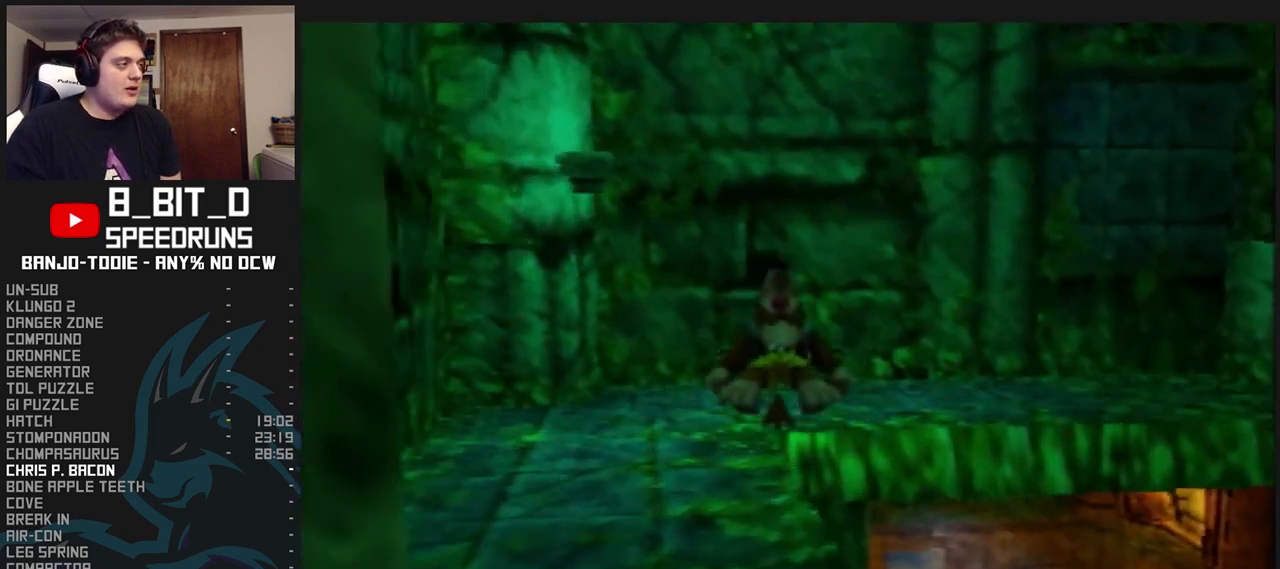
{"dt_ms": 500, "buttons": ["A", "L1", "R1", "Z"], "left_stick": "up-right", "events": [[467, "left_stick", "up-right"], [500, "A", "down"]]}
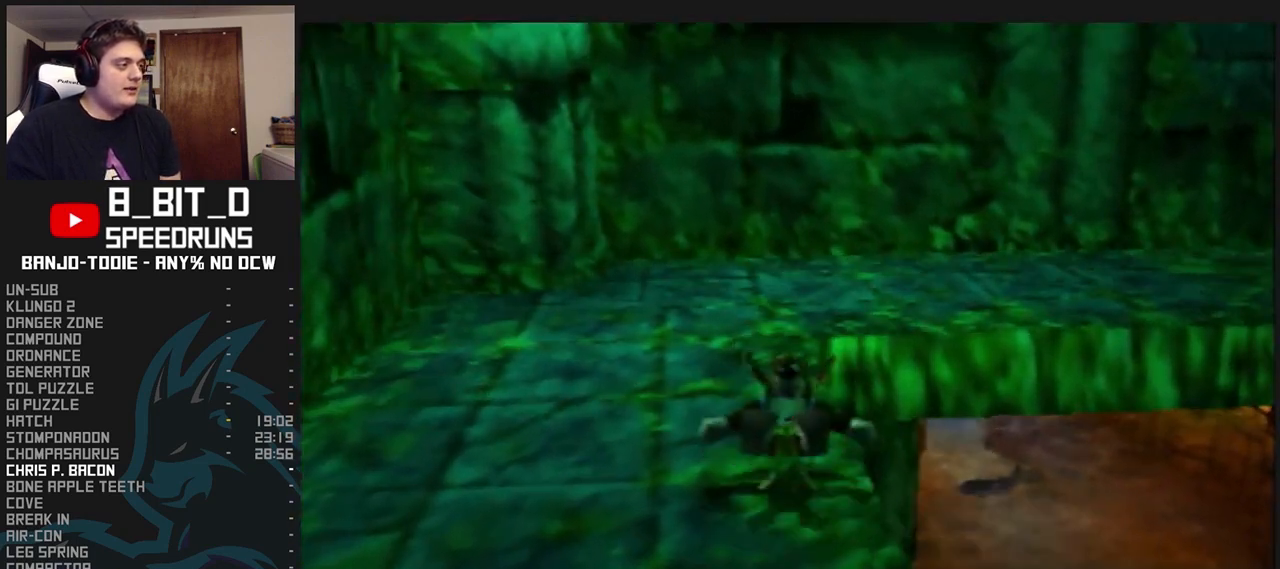
{"dt_ms": 500, "buttons": ["A", "L1", "R1", "Z"], "left_stick": "up", "events": [[433, "left_stick", "up"]]}
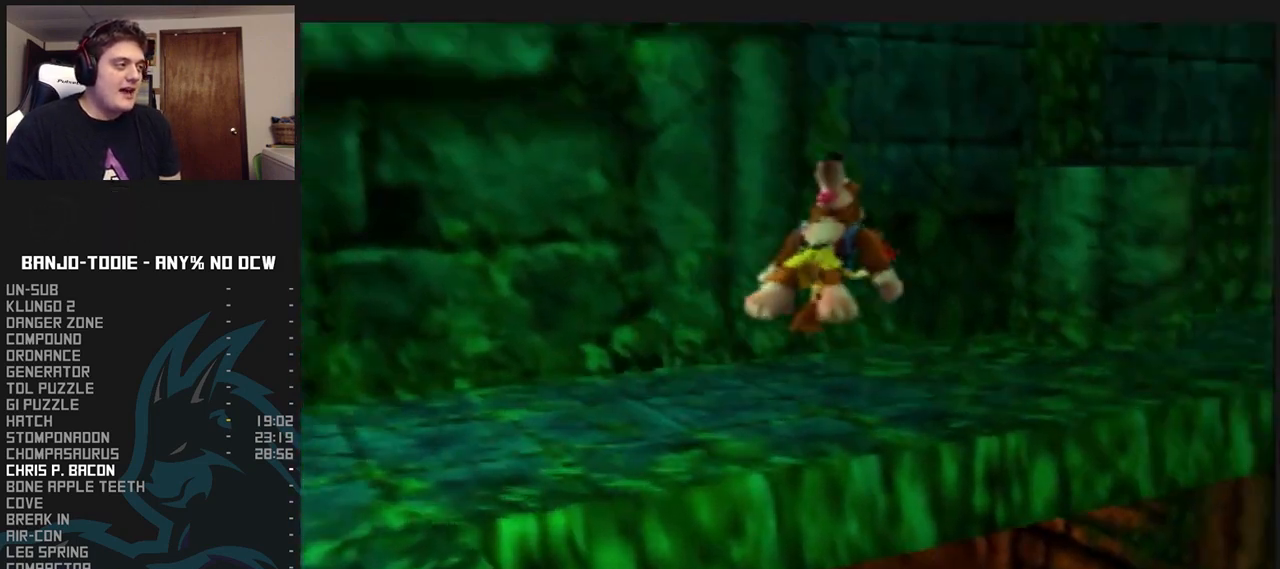
{"dt_ms": 500, "buttons": ["L1", "C_RIGHT"], "left_stick": "up", "events": [[200, "Z", "up"], [233, "A", "up"], [333, "R1", "up"], [400, "C_RIGHT", "down"]]}
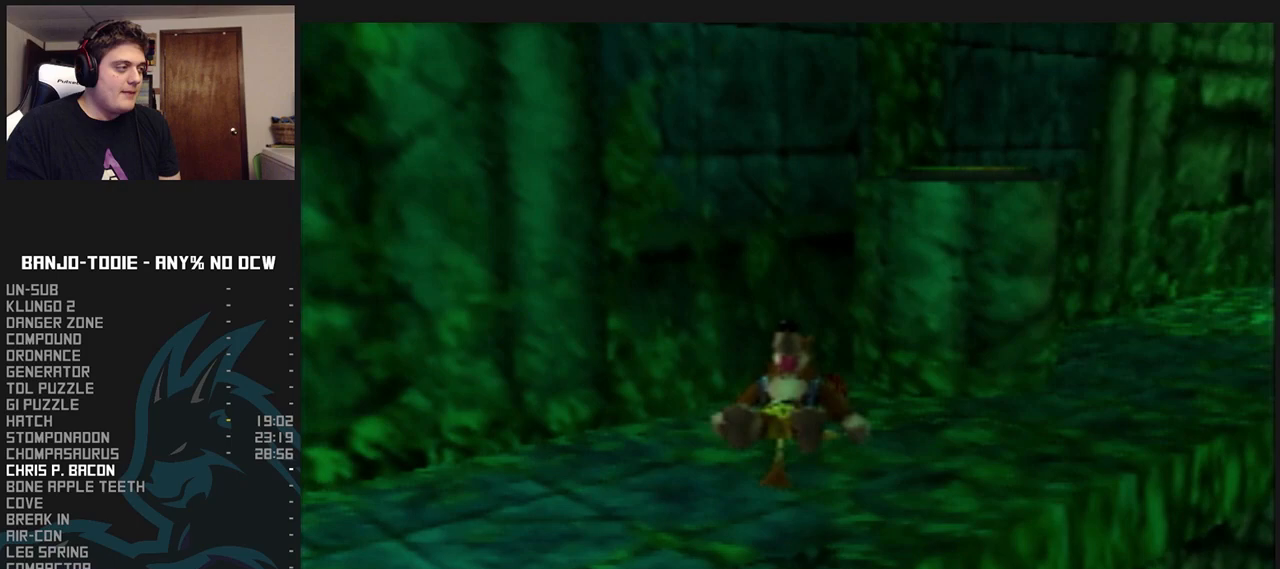
{"dt_ms": 500, "buttons": ["B", "L1"], "left_stick": "up-right", "events": [[33, "left_stick", "up-right"], [300, "C_RIGHT", "up"], [367, "B", "down"]]}
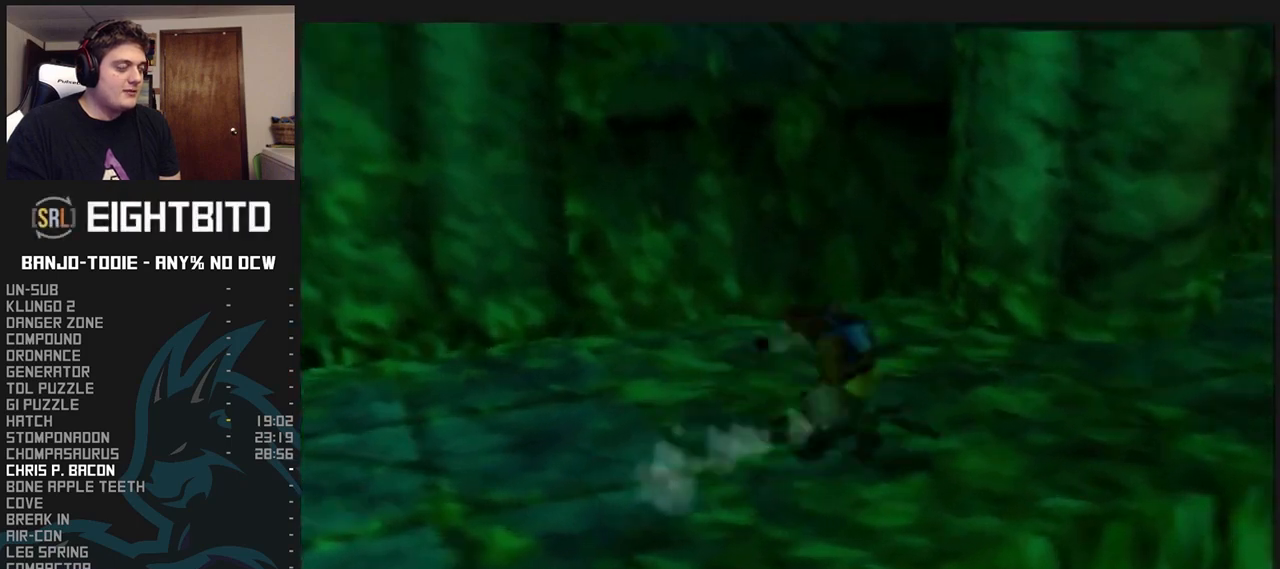
{"dt_ms": 500, "buttons": ["L1", "C_RIGHT"], "left_stick": "right", "events": [[33, "B", "up"], [100, "Z", "down"], [133, "A", "down"], [267, "A", "up"], [267, "Z", "up"], [400, "left_stick", "right"], [433, "C_RIGHT", "down"]]}
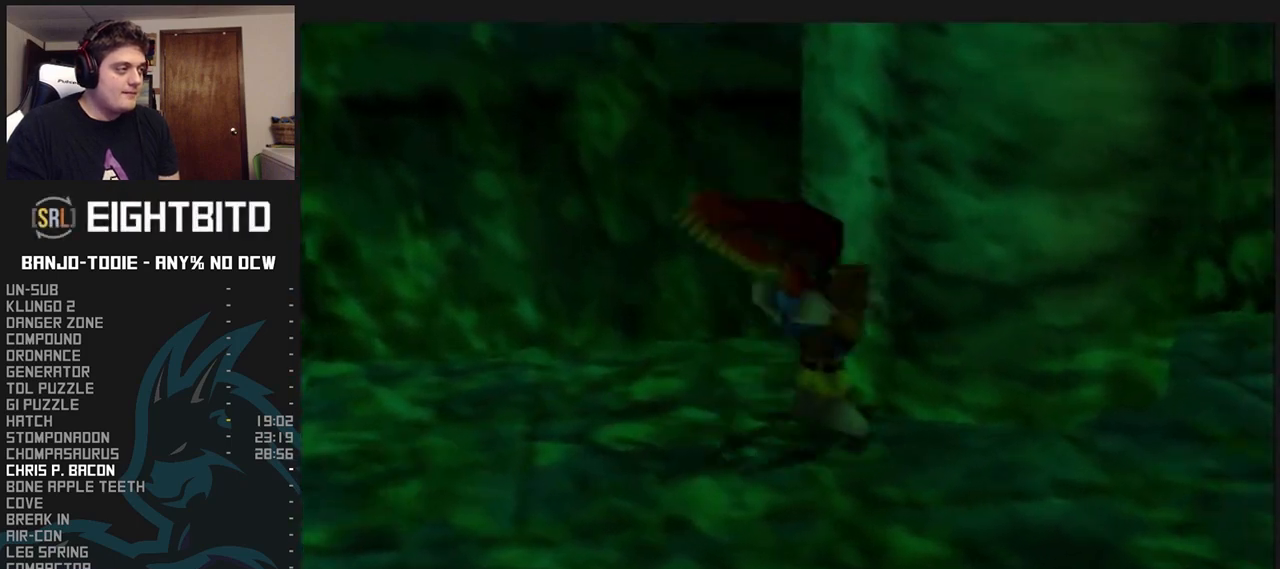
{"dt_ms": 500, "buttons": ["L1", "C_RIGHT"], "left_stick": "right", "events": []}
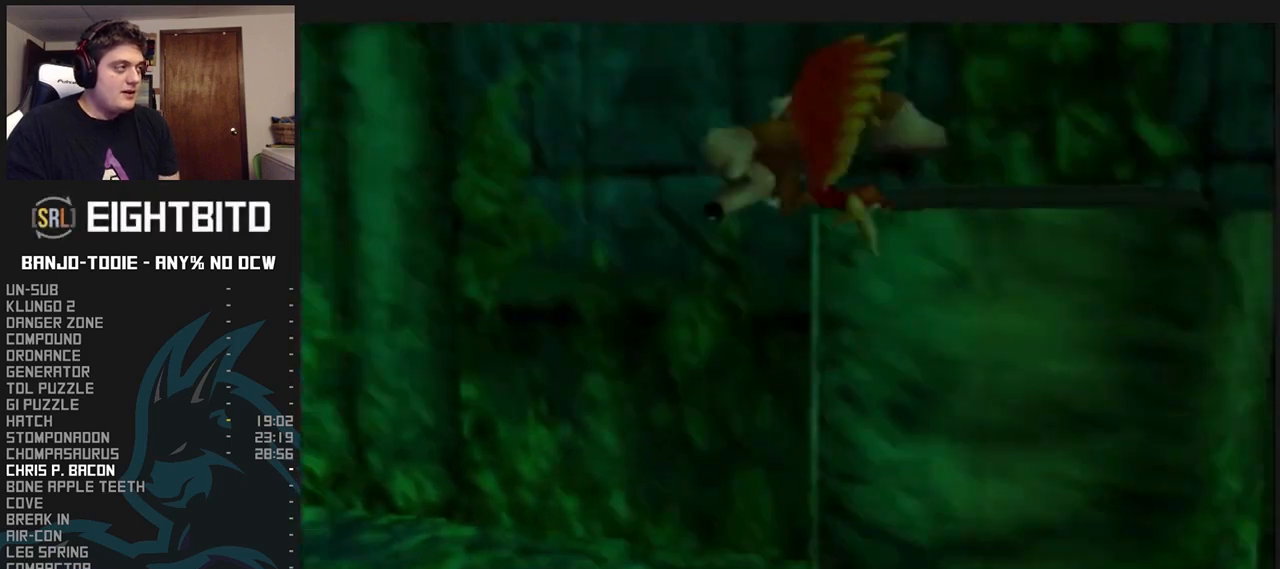
{"dt_ms": 500, "buttons": ["L1"], "left_stick": "right", "events": [[500, "C_RIGHT", "up"]]}
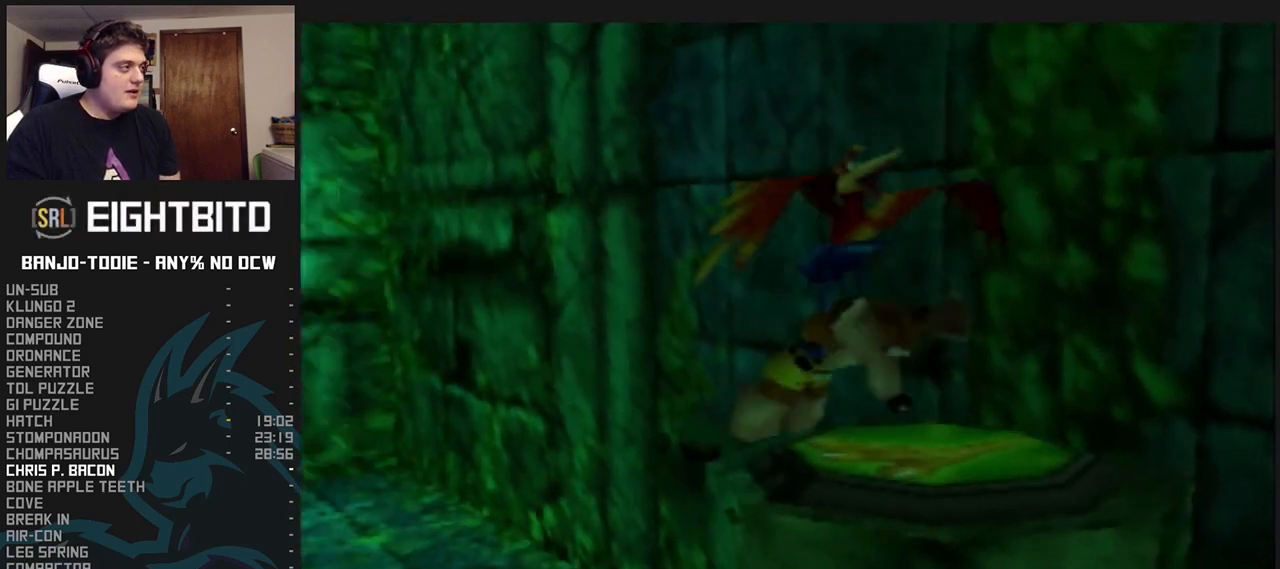
{"dt_ms": 1000, "buttons": ["A", "L1"], "left_stick": "center", "events": [[133, "left_stick", "center"], [333, "left_stick", "up-right"], [500, "left_stick", "up"], [600, "left_stick", "up-left"], [700, "left_stick", "center"], [900, "A", "down"]]}
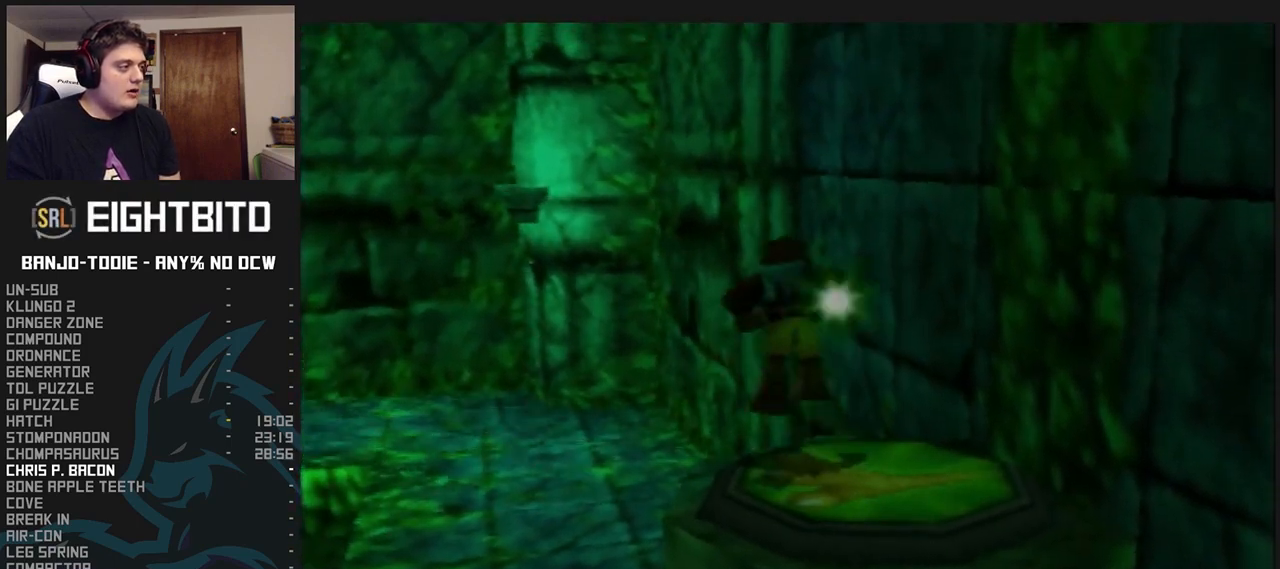
{"dt_ms": 500, "buttons": ["A", "L1"], "left_stick": "center", "events": []}